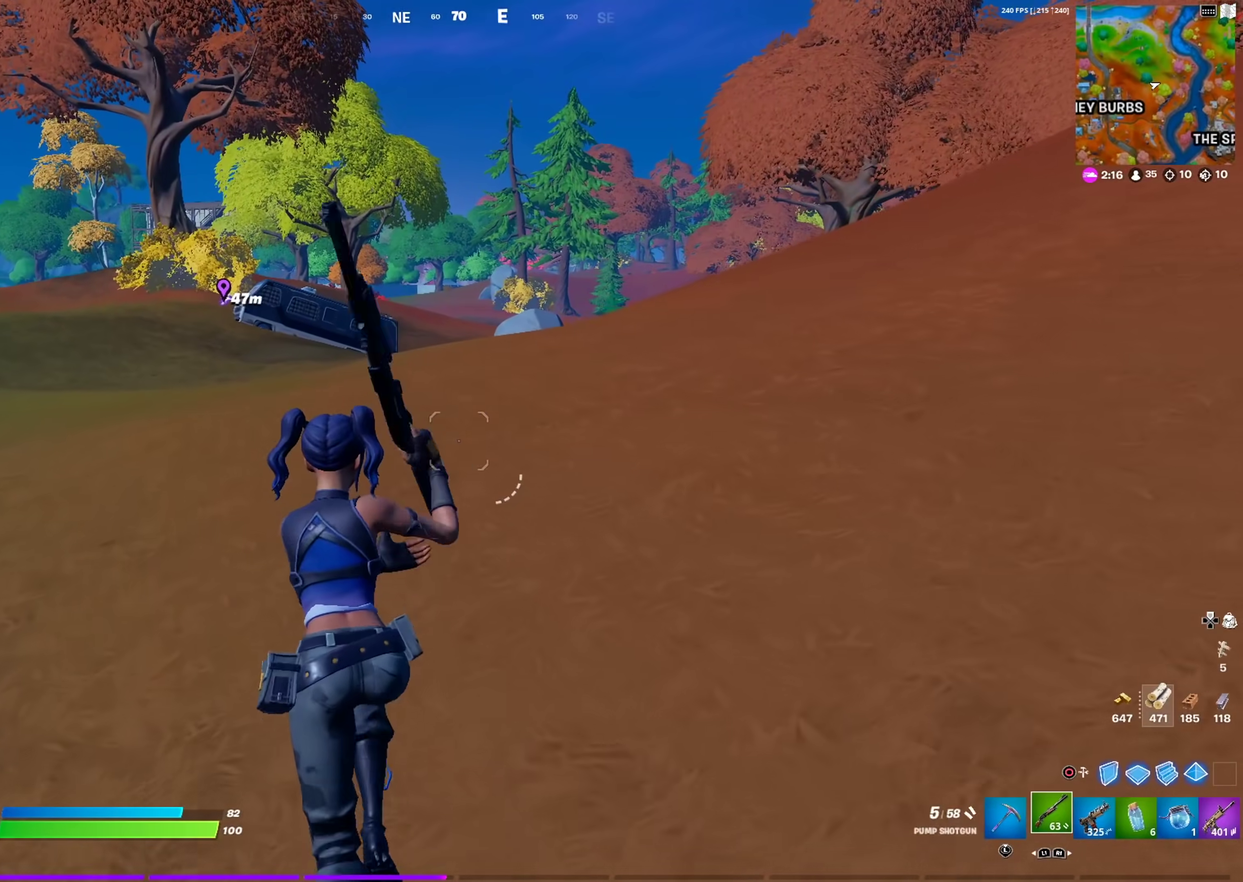
Gameplay with a controller (PlayStation layout); each line is a JSON object with the inputs held at the frame after it (dt_ms = milliseconds from this image to that frame). "events" lists button and stick changes between this image and that frame as [ms after this image, input, new state], when the widget could be followed in between. This document gives stick clicks only as held states, not as events.
{"dt_ms": 500, "buttons": ["CROSS"], "left_stick": "up-left", "right_stick": "center", "events": [[433, "CROSS", "down"]]}
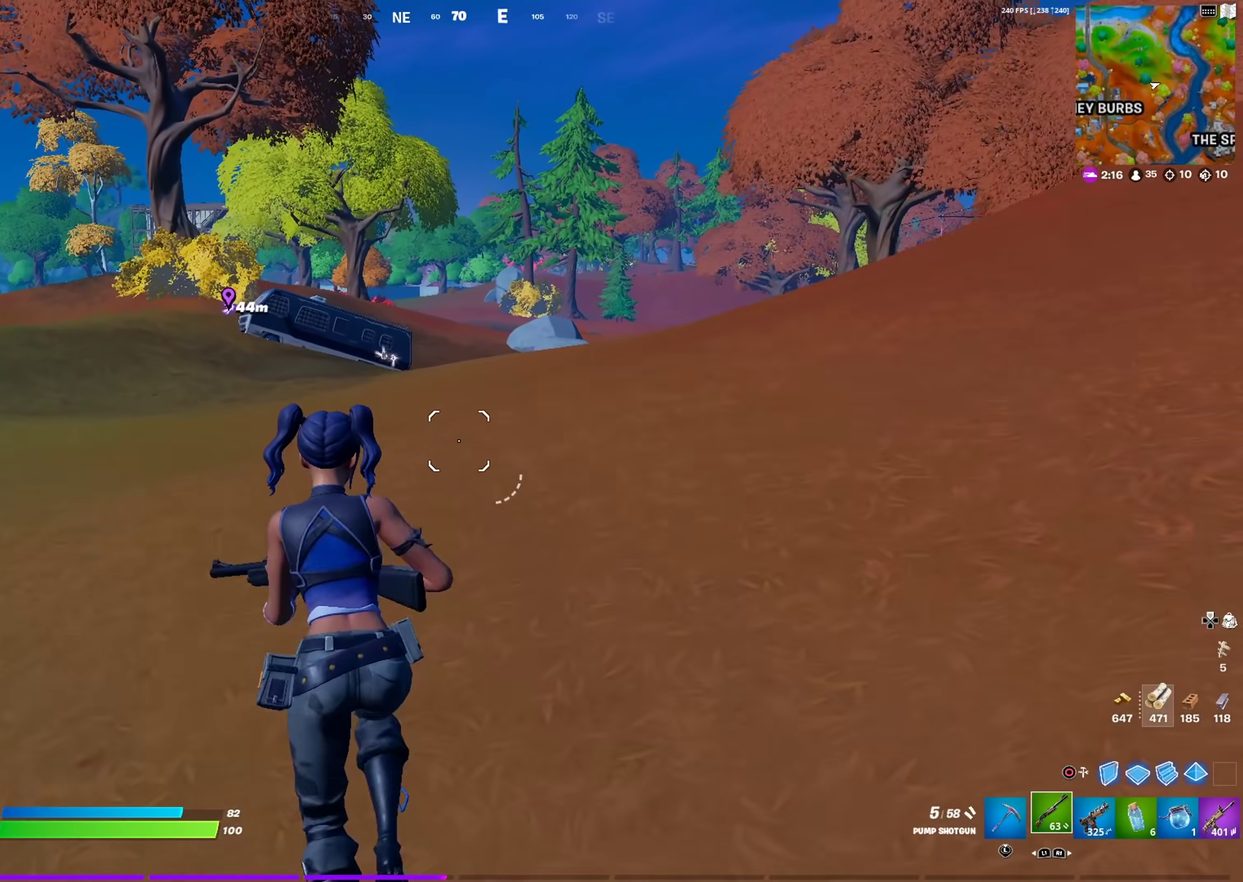
{"dt_ms": 601, "buttons": [], "left_stick": "up-left", "right_stick": "center", "events": [[34, "CROSS", "up"]]}
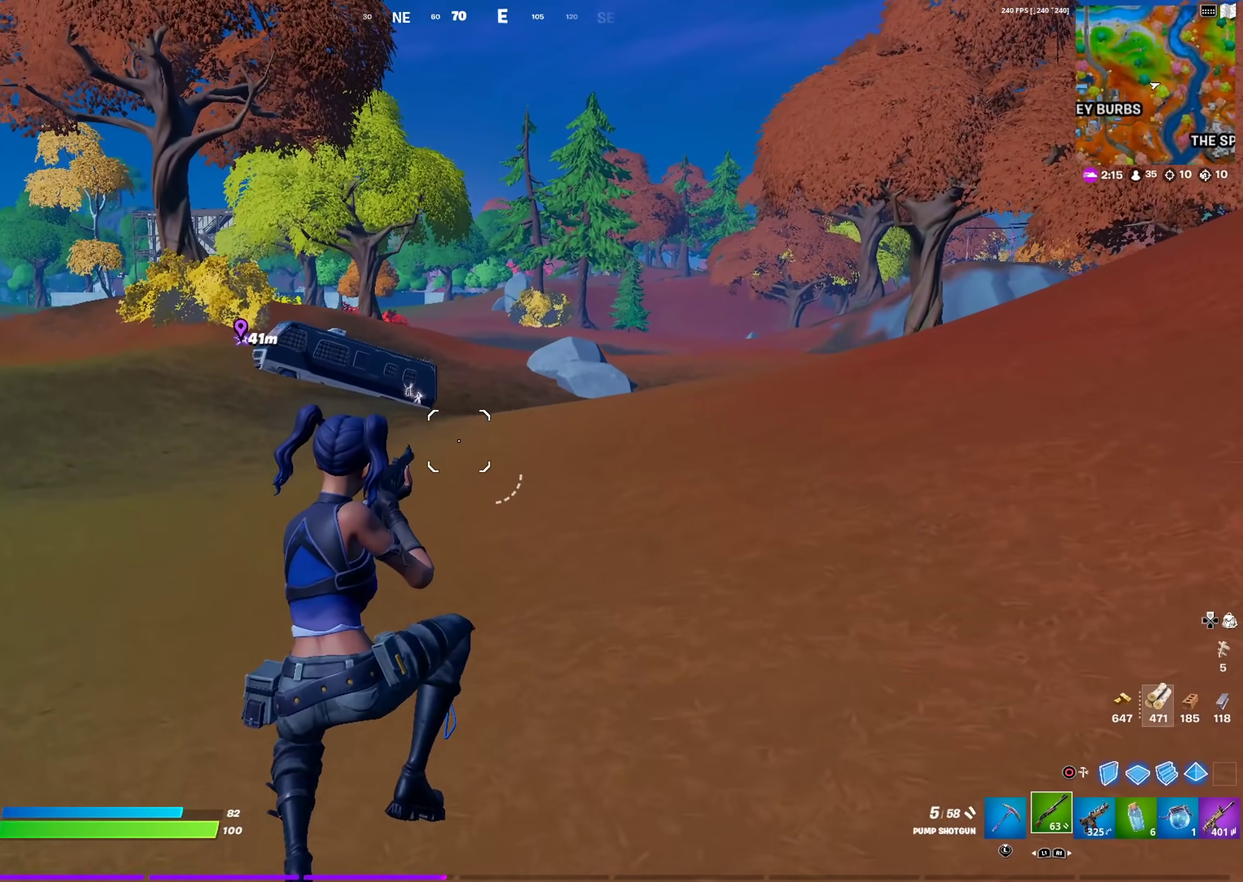
{"dt_ms": 400, "buttons": [], "left_stick": "up", "right_stick": "center", "events": [[217, "left_stick", "up"]]}
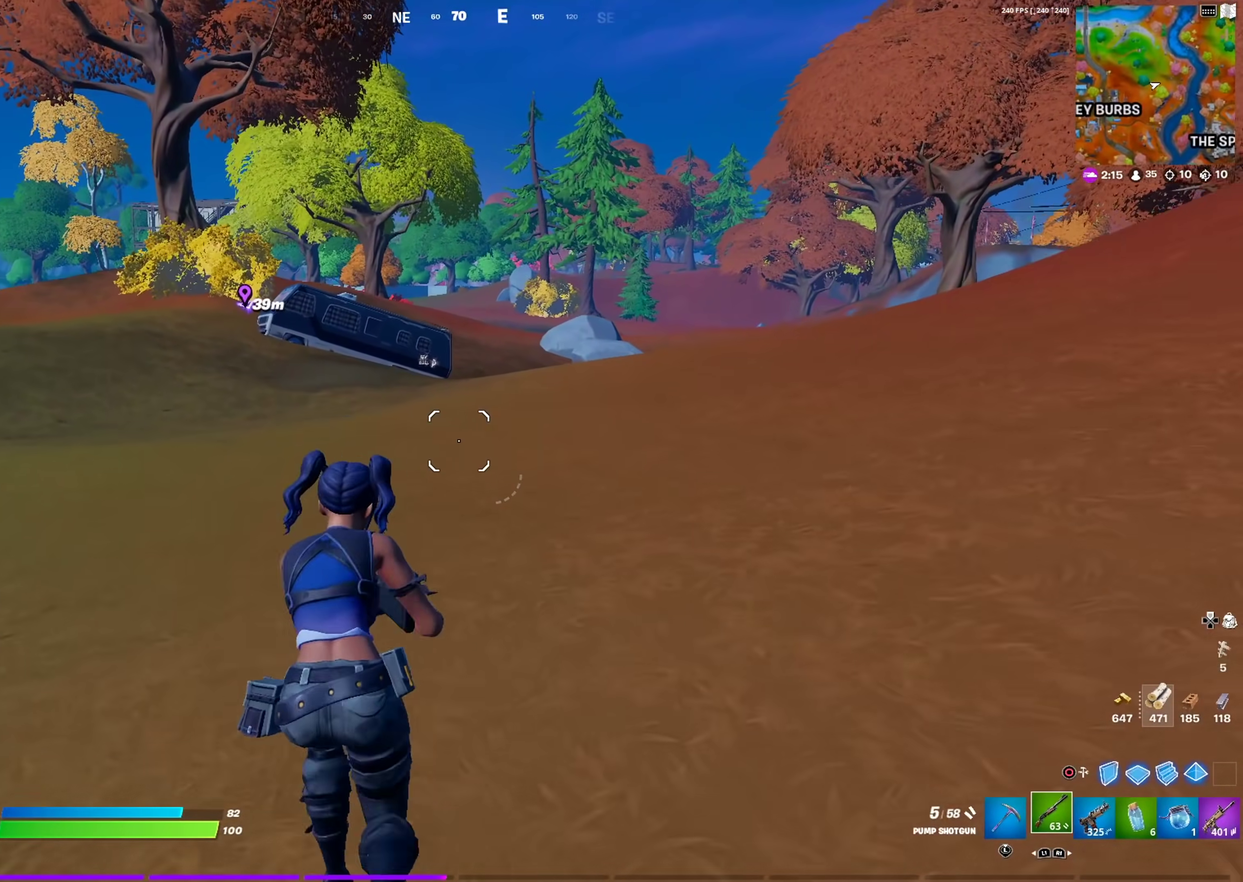
{"dt_ms": 501, "buttons": [], "left_stick": "up-left", "right_stick": "center", "events": [[384, "left_stick", "up-left"]]}
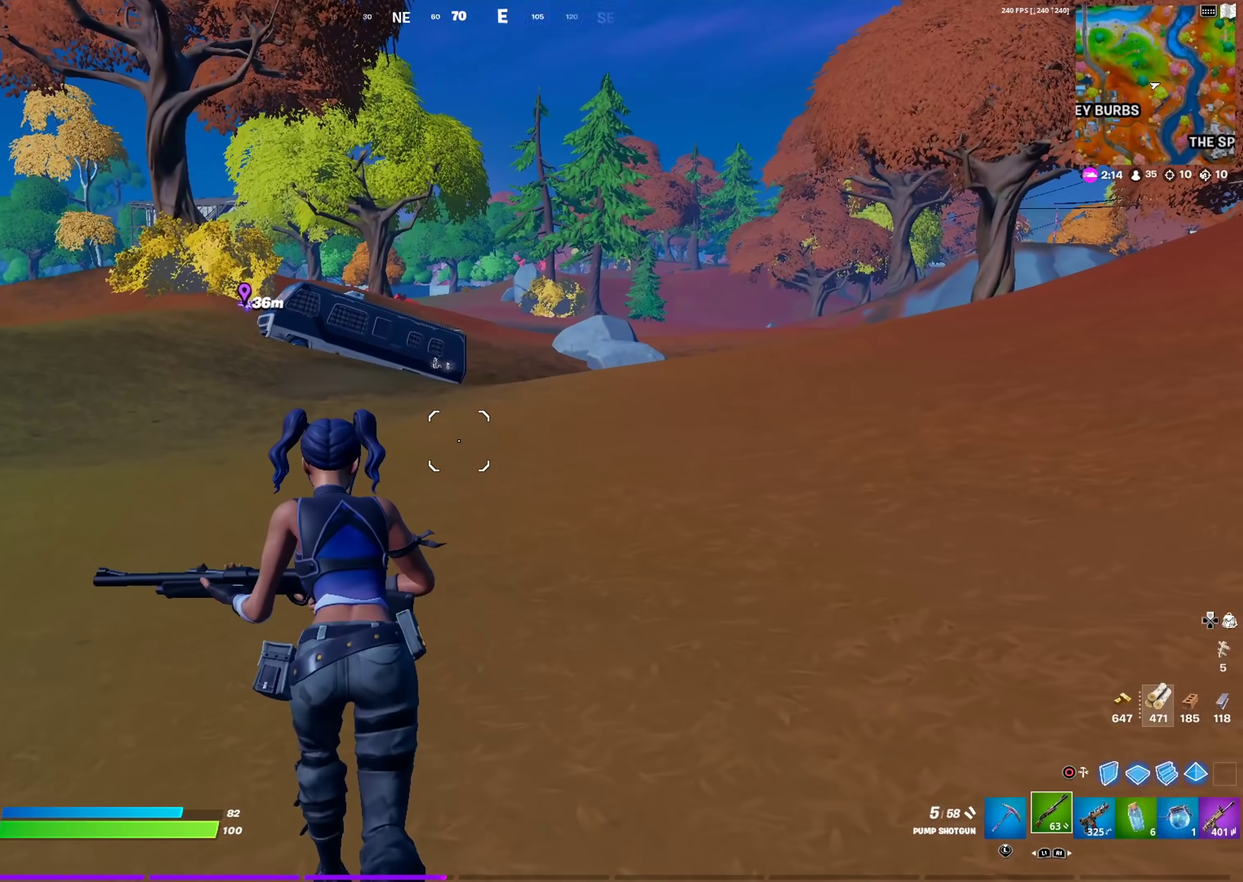
{"dt_ms": 500, "buttons": [], "left_stick": "up-left", "right_stick": "center", "events": []}
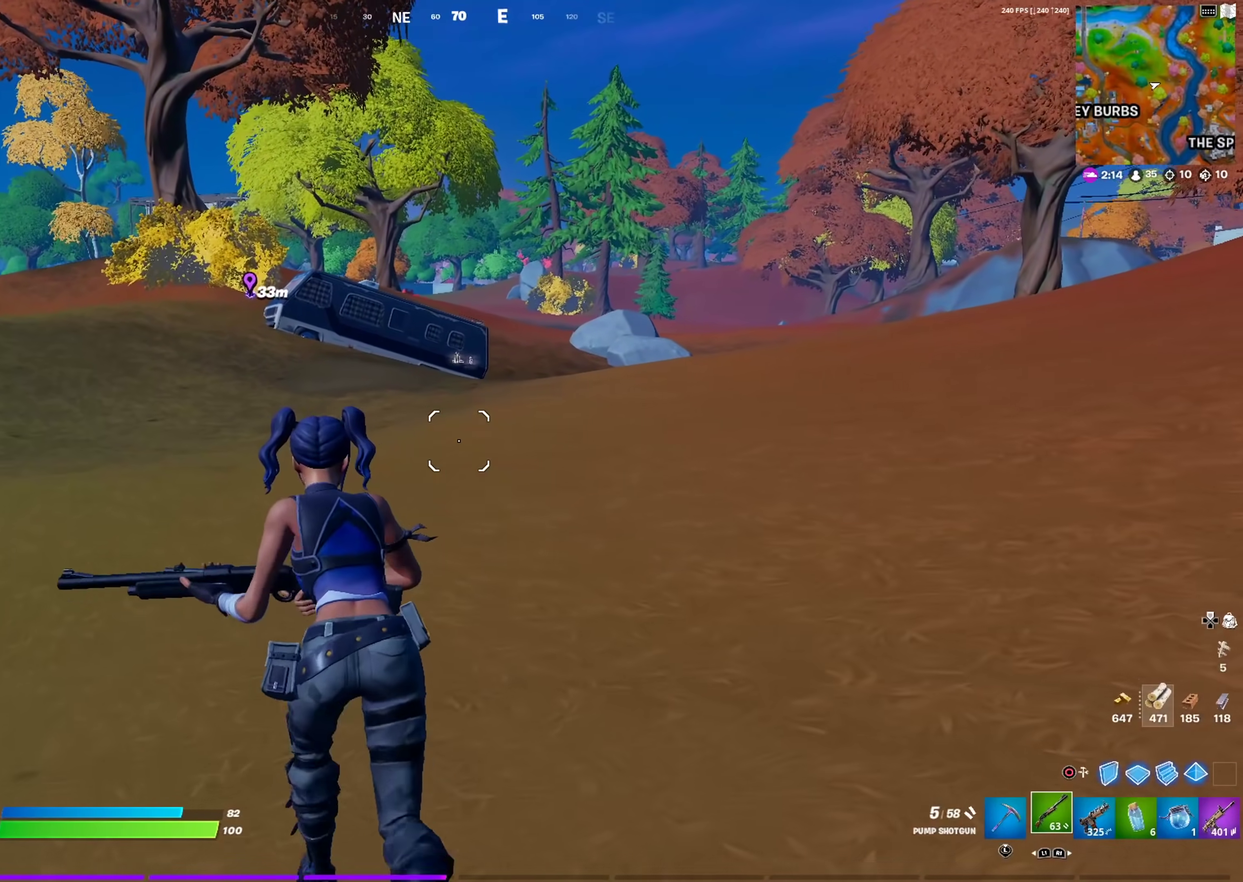
{"dt_ms": 584, "buttons": ["CROSS"], "left_stick": "up-left", "right_stick": "right", "events": [[501, "right_stick", "right"], [534, "CROSS", "down"]]}
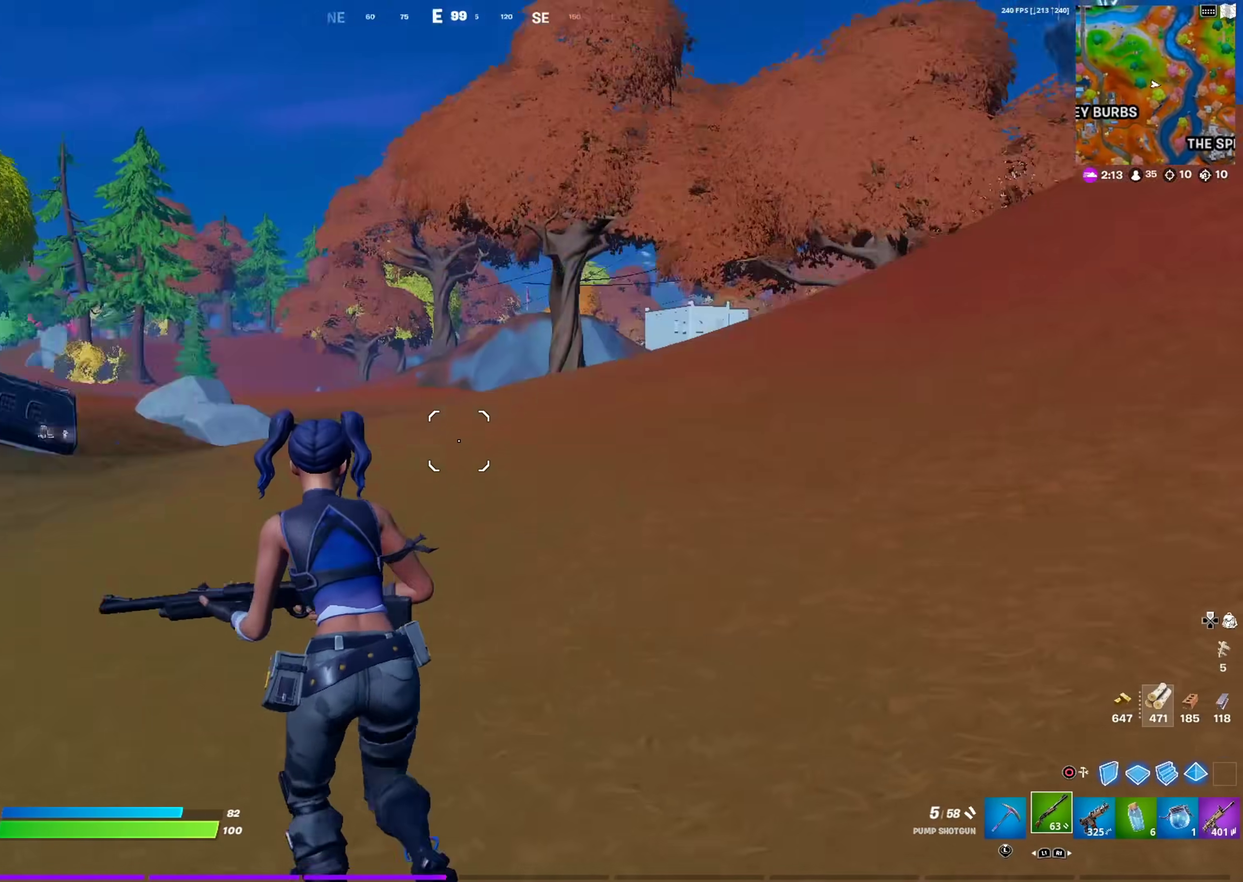
{"dt_ms": 401, "buttons": [], "left_stick": "center", "right_stick": "center", "events": [[67, "CROSS", "up"], [67, "right_stick", "center"], [217, "left_stick", "center"]]}